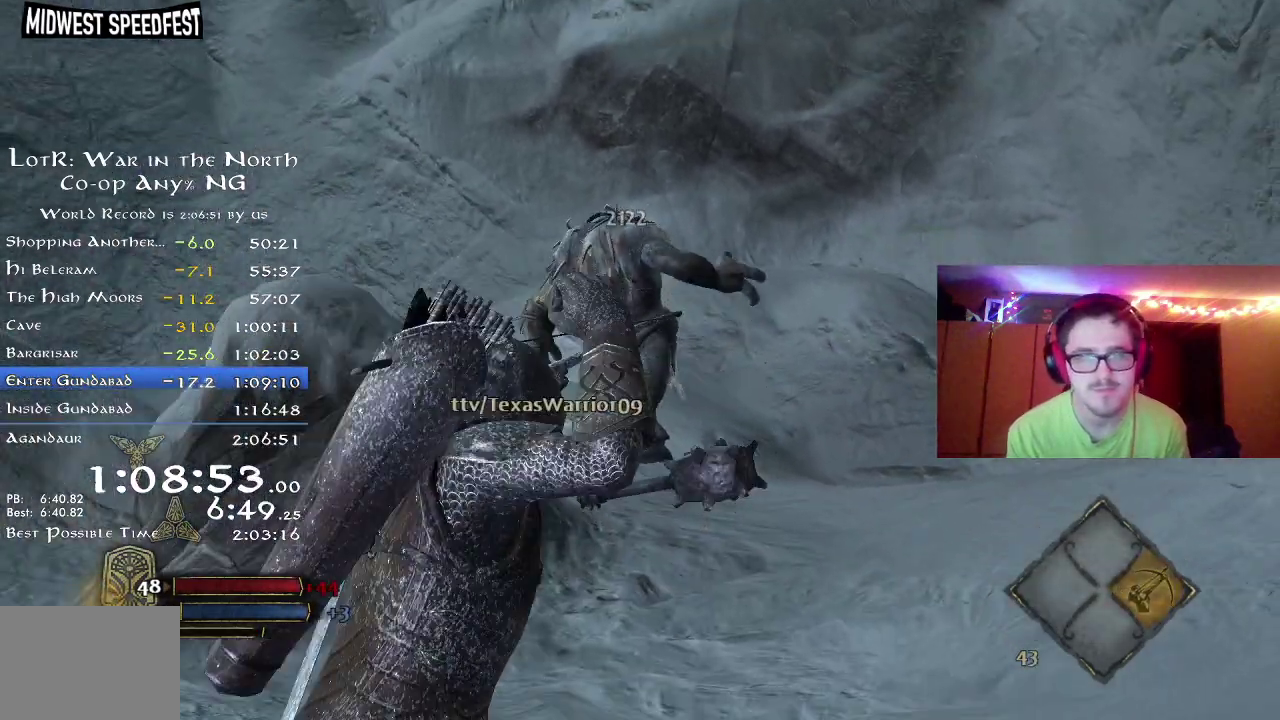
Gameplay with a controller (Xbox layout); each line is a JSON object with the inputs held at the frame after it (dt_ms = milliseconds from this image to that frame). "button_events" lists button changes between this image and that frame as [ms after this image, input, new state], when the widget could be followed in between (sticks are given only as held states). Not read: R1.
{"dt_ms": 300, "buttons": ["R2"], "left_stick": "up", "right_stick": "down-left", "button_events": []}
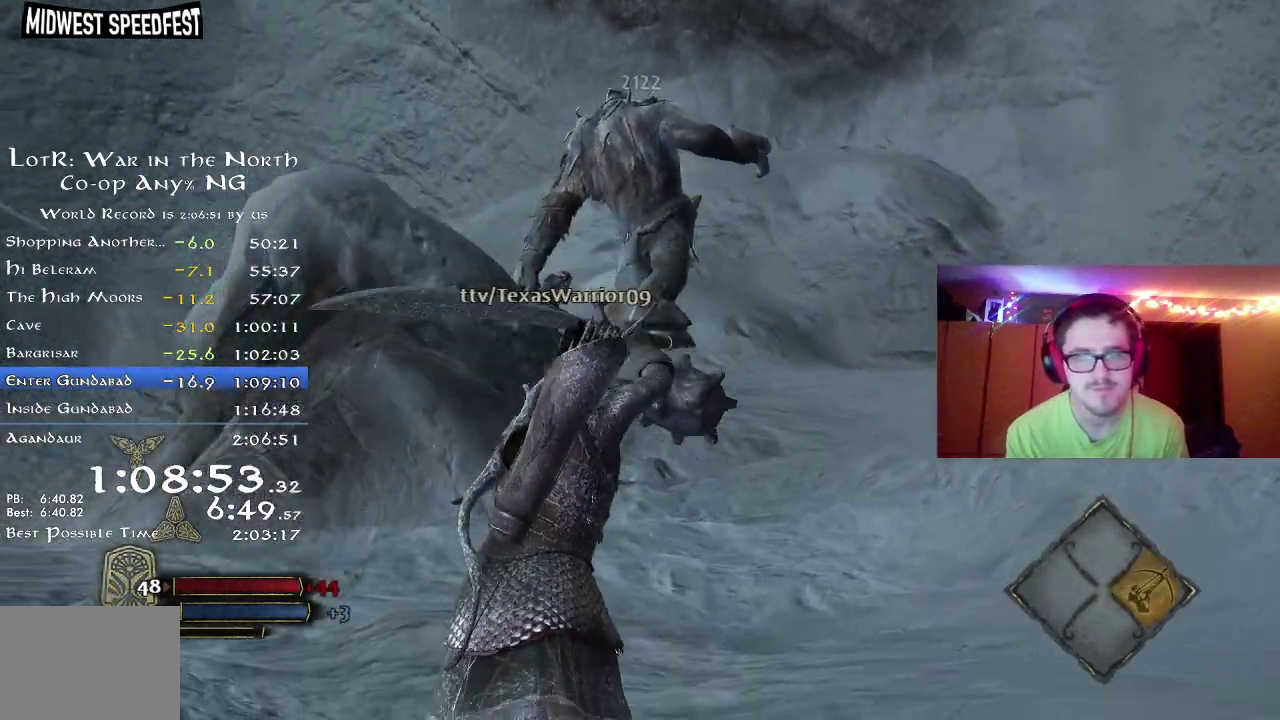
{"dt_ms": 700, "buttons": ["R2"], "left_stick": "up-right", "right_stick": "center", "button_events": []}
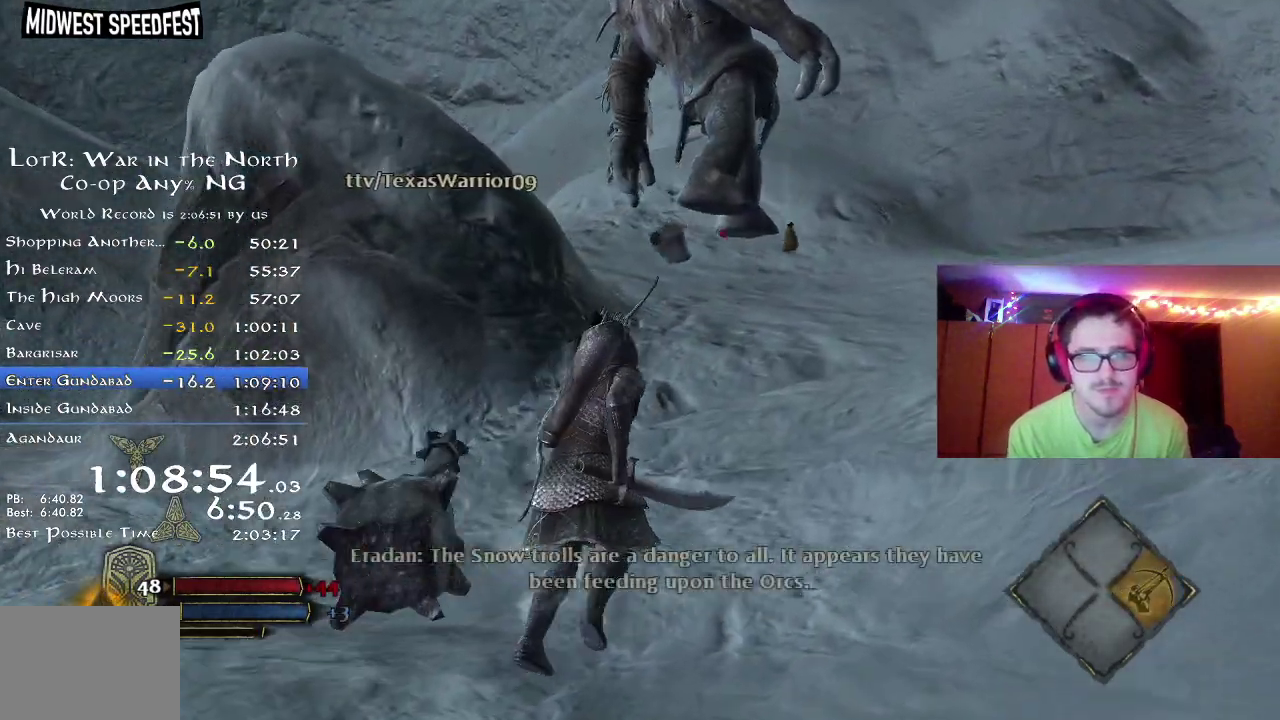
{"dt_ms": 500, "buttons": ["R2"], "left_stick": "up-right", "right_stick": "center", "button_events": []}
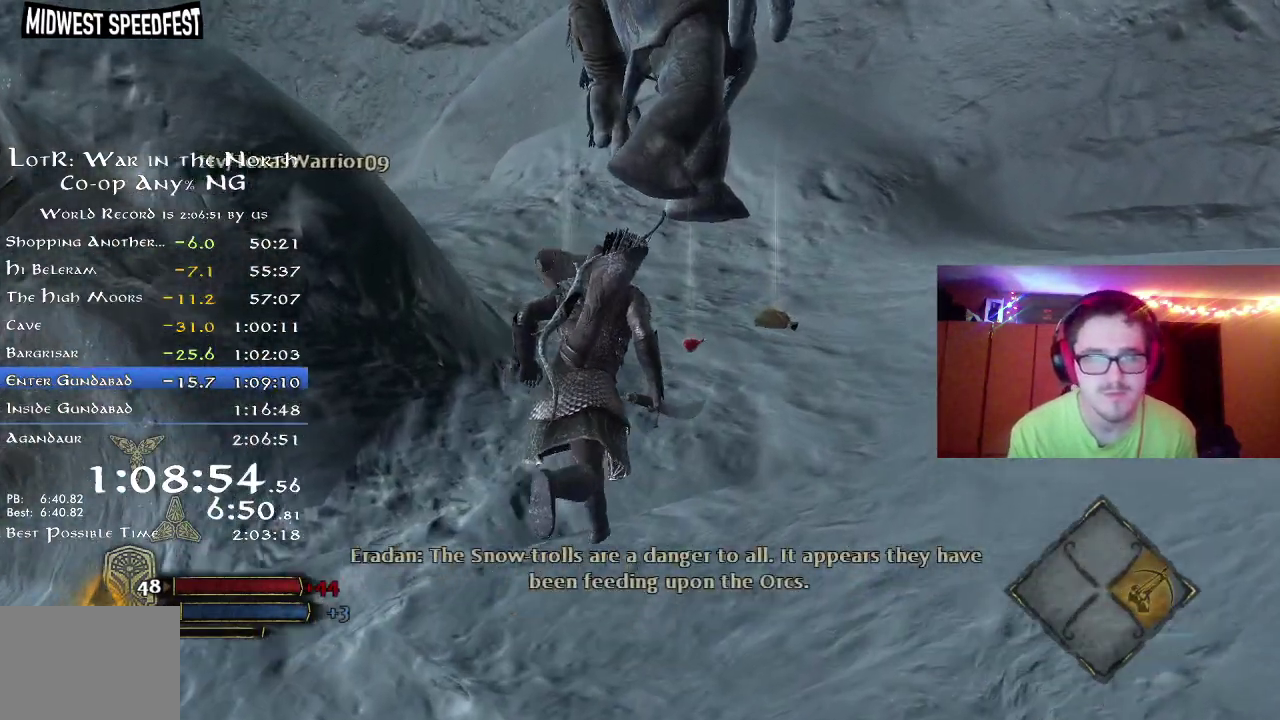
{"dt_ms": 300, "buttons": ["R2"], "left_stick": "up", "right_stick": "down-left", "button_events": []}
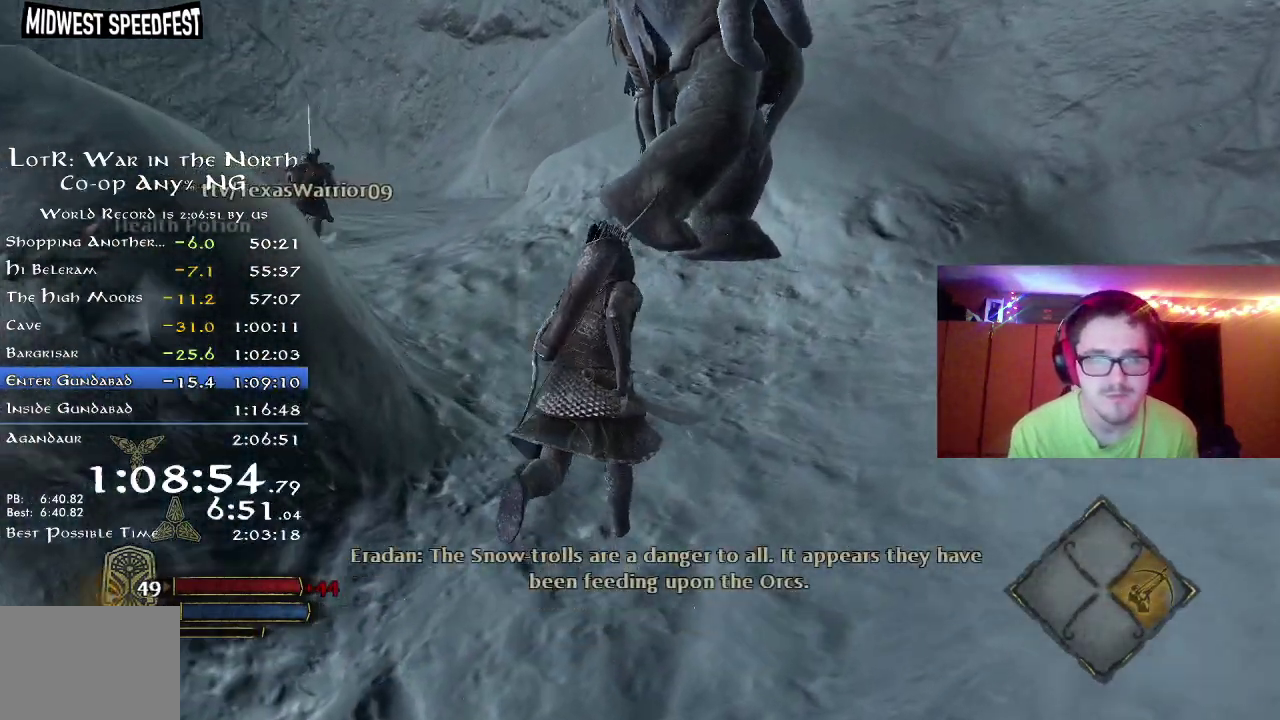
{"dt_ms": 700, "buttons": ["R2"], "left_stick": "up", "right_stick": "up-left", "button_events": []}
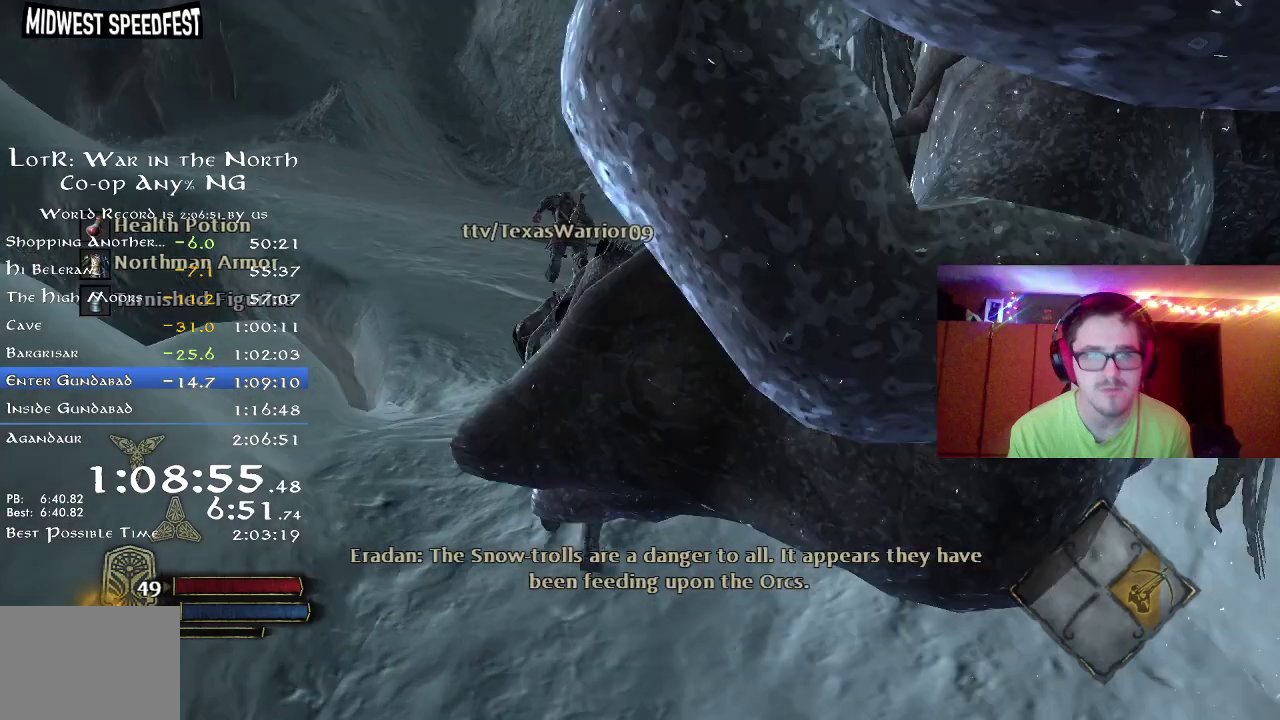
{"dt_ms": 300, "buttons": ["R2"], "left_stick": "up", "right_stick": "center", "button_events": []}
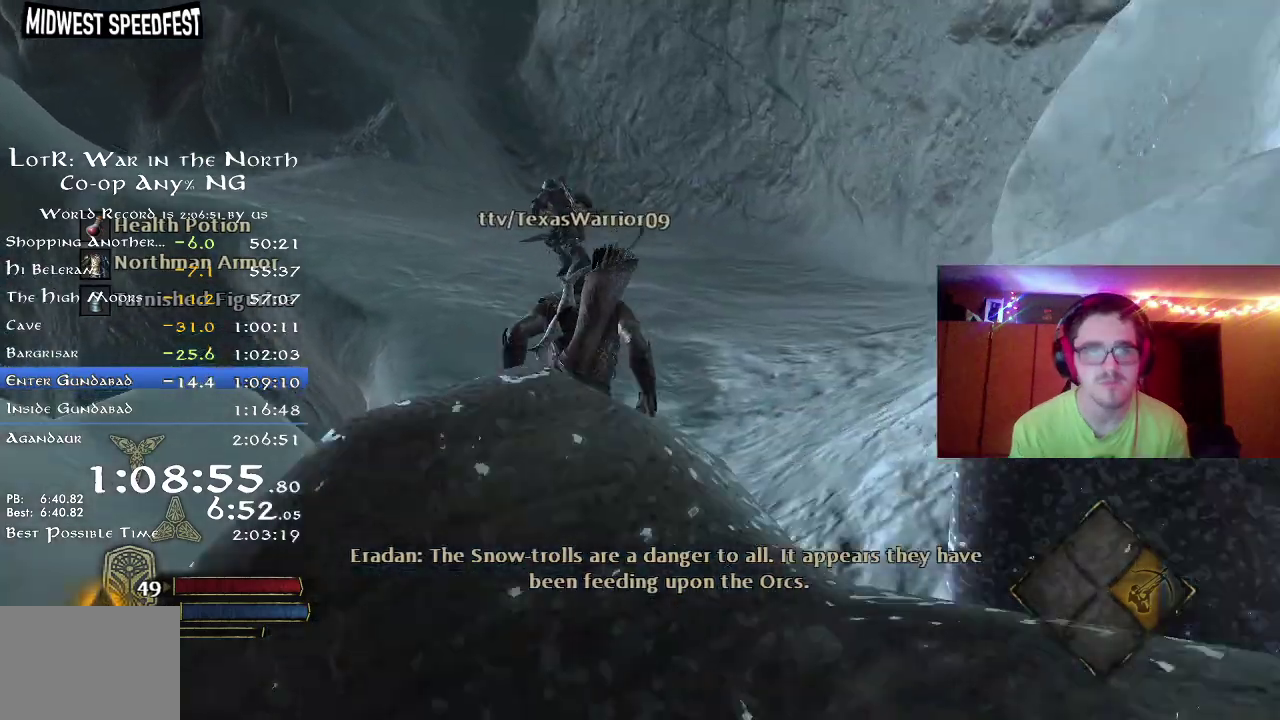
{"dt_ms": 700, "buttons": ["R2"], "left_stick": "up", "right_stick": "center", "button_events": []}
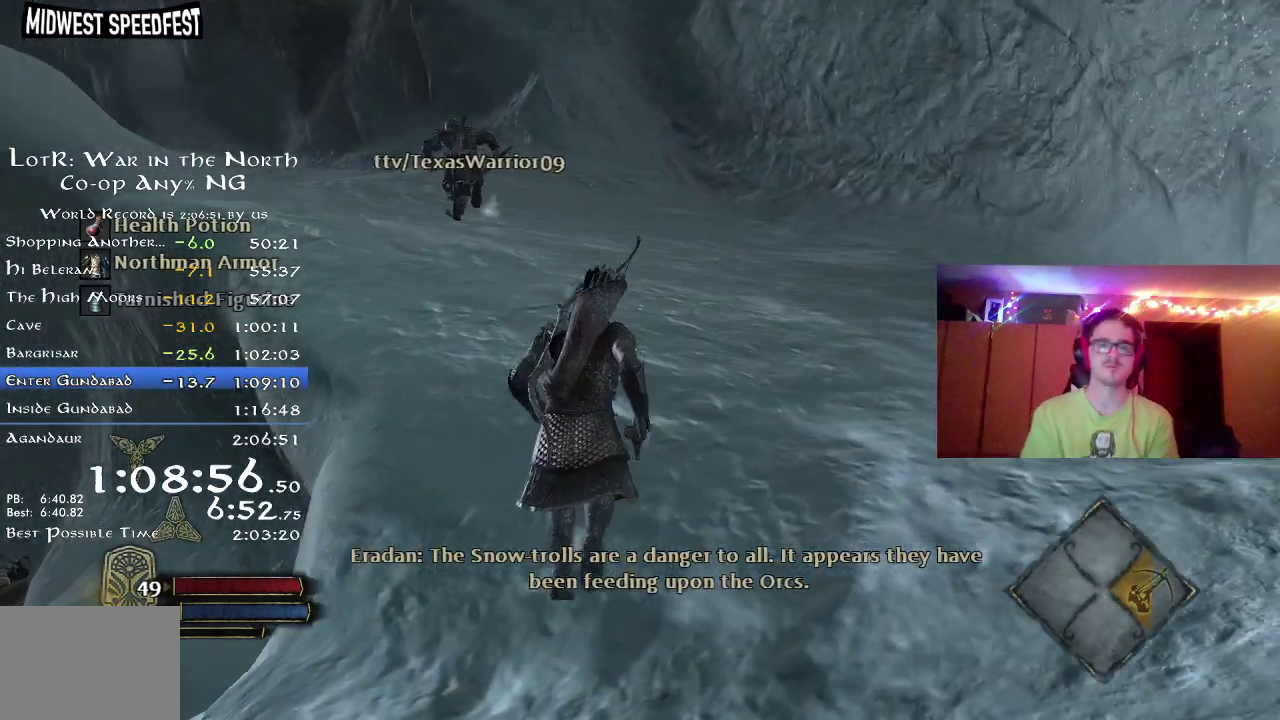
{"dt_ms": 300, "buttons": ["R2"], "left_stick": "up-right", "right_stick": "left", "button_events": []}
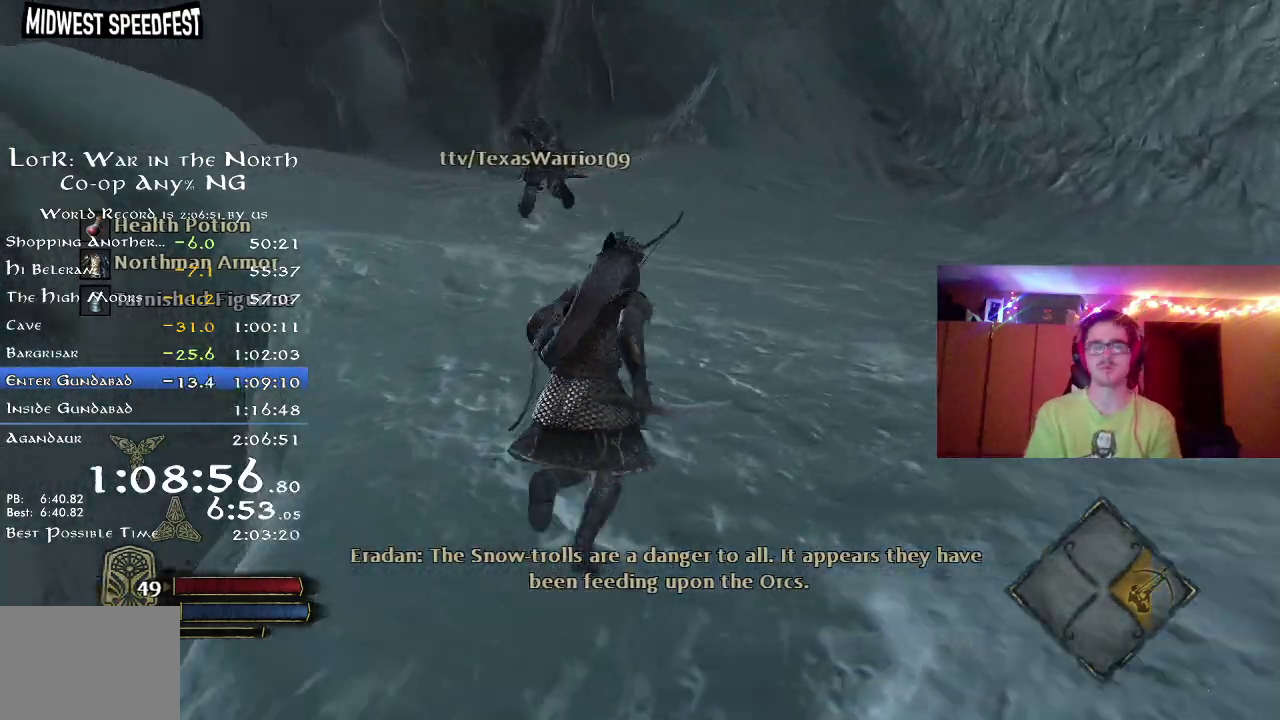
{"dt_ms": 900, "buttons": ["R2"], "left_stick": "up", "right_stick": "center", "button_events": []}
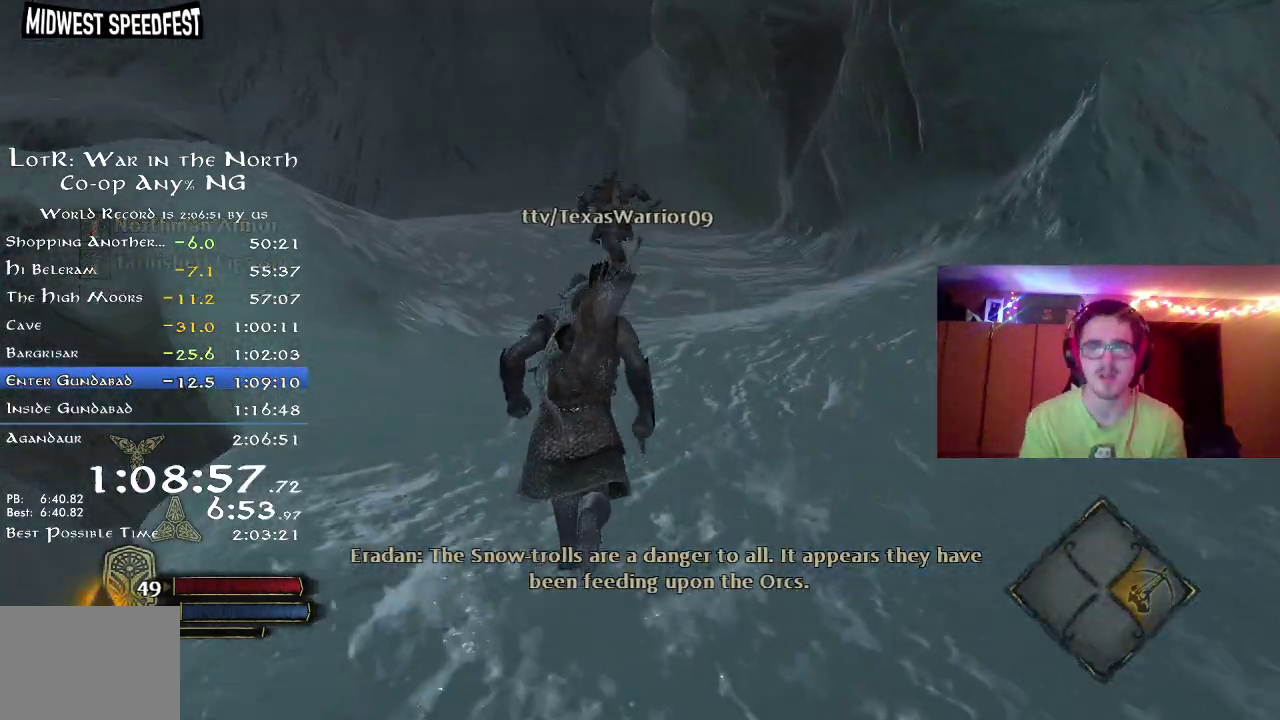
{"dt_ms": 300, "buttons": ["R2"], "left_stick": "up", "right_stick": "center", "button_events": []}
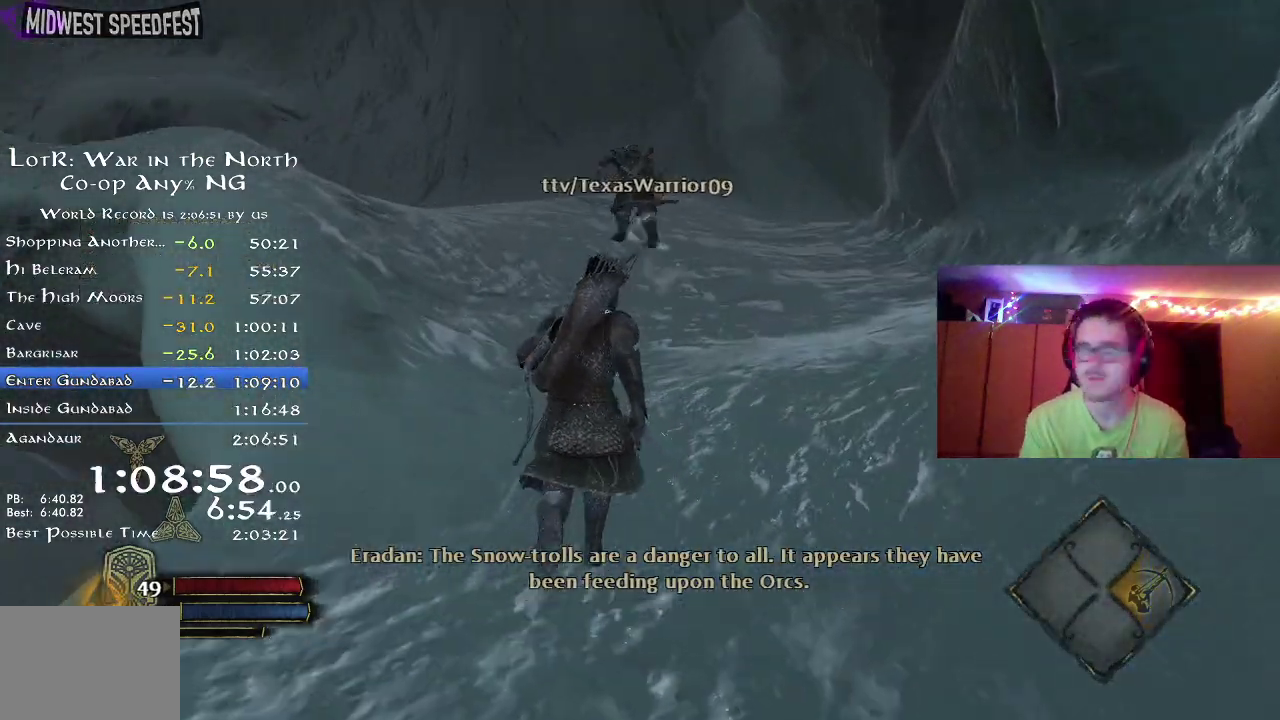
{"dt_ms": 600, "buttons": ["R2"], "left_stick": "up-right", "right_stick": "left", "button_events": []}
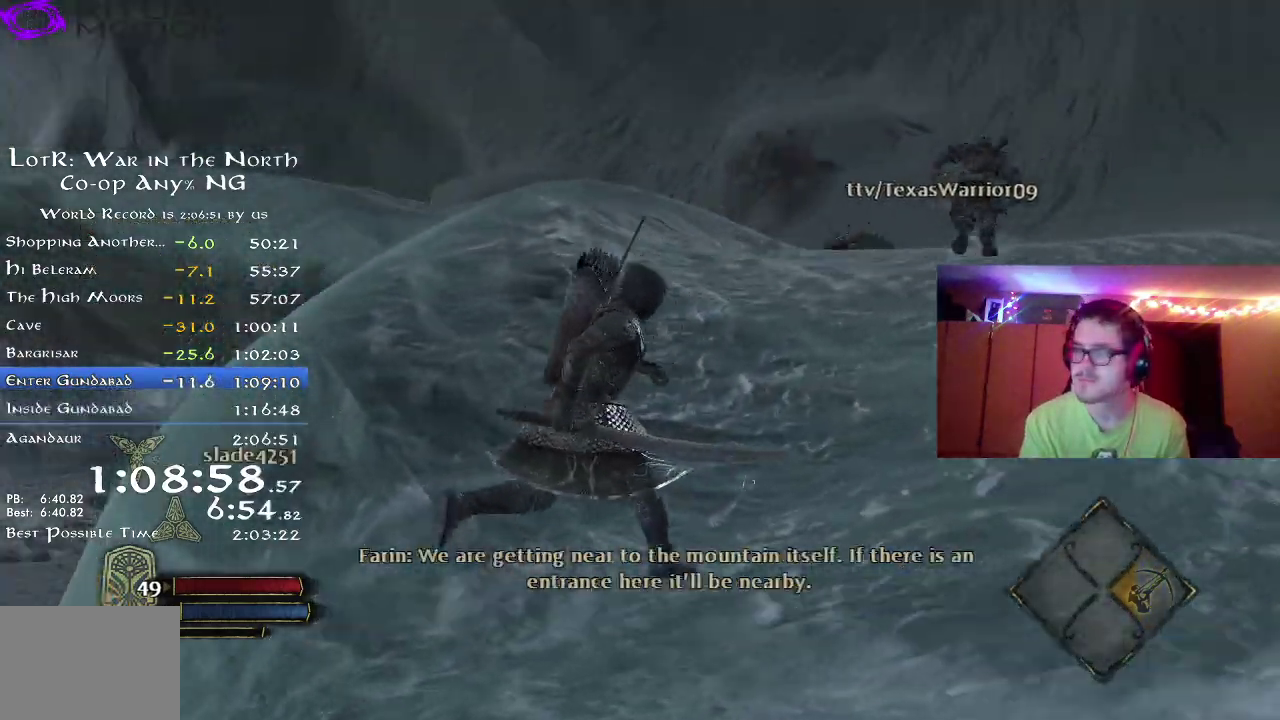
{"dt_ms": 400, "buttons": ["R2"], "left_stick": "right", "right_stick": "center", "button_events": []}
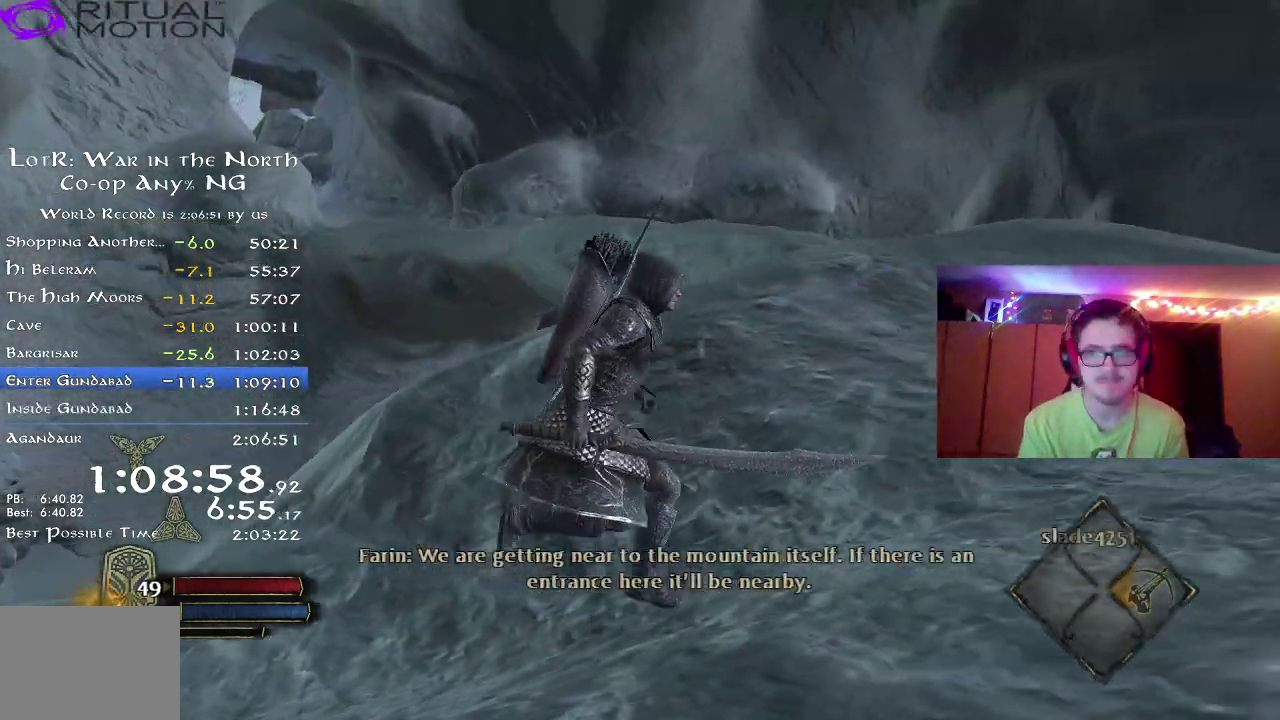
{"dt_ms": 400, "buttons": ["R2"], "left_stick": "right", "right_stick": "down", "button_events": []}
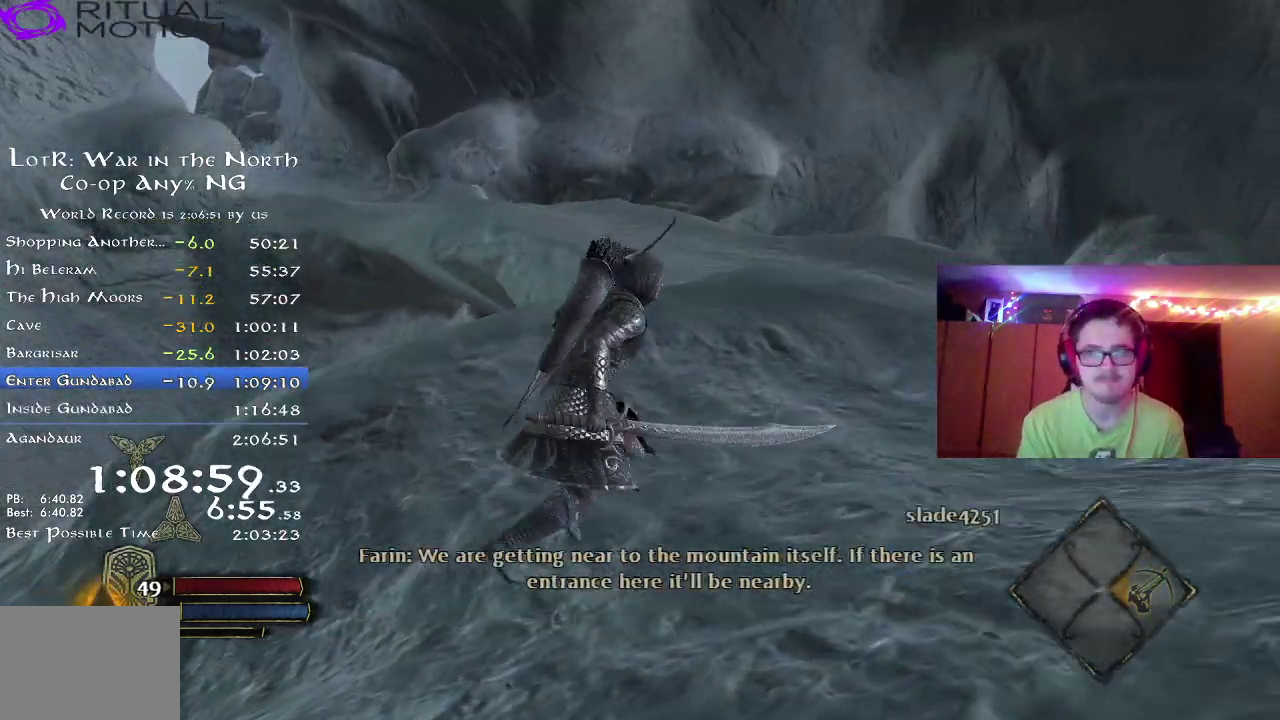
{"dt_ms": 800, "buttons": ["R2"], "left_stick": "up-right", "right_stick": "down-left", "button_events": []}
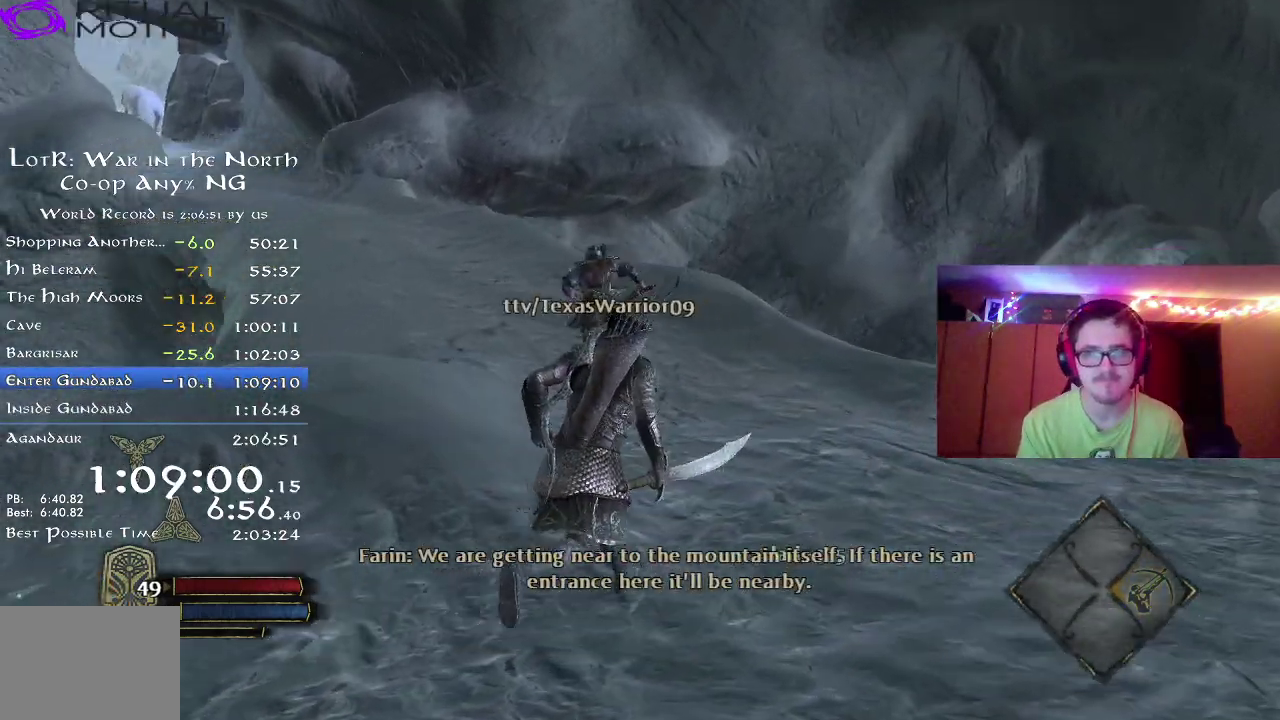
{"dt_ms": 300, "buttons": ["R2"], "left_stick": "up", "right_stick": "up-left"}
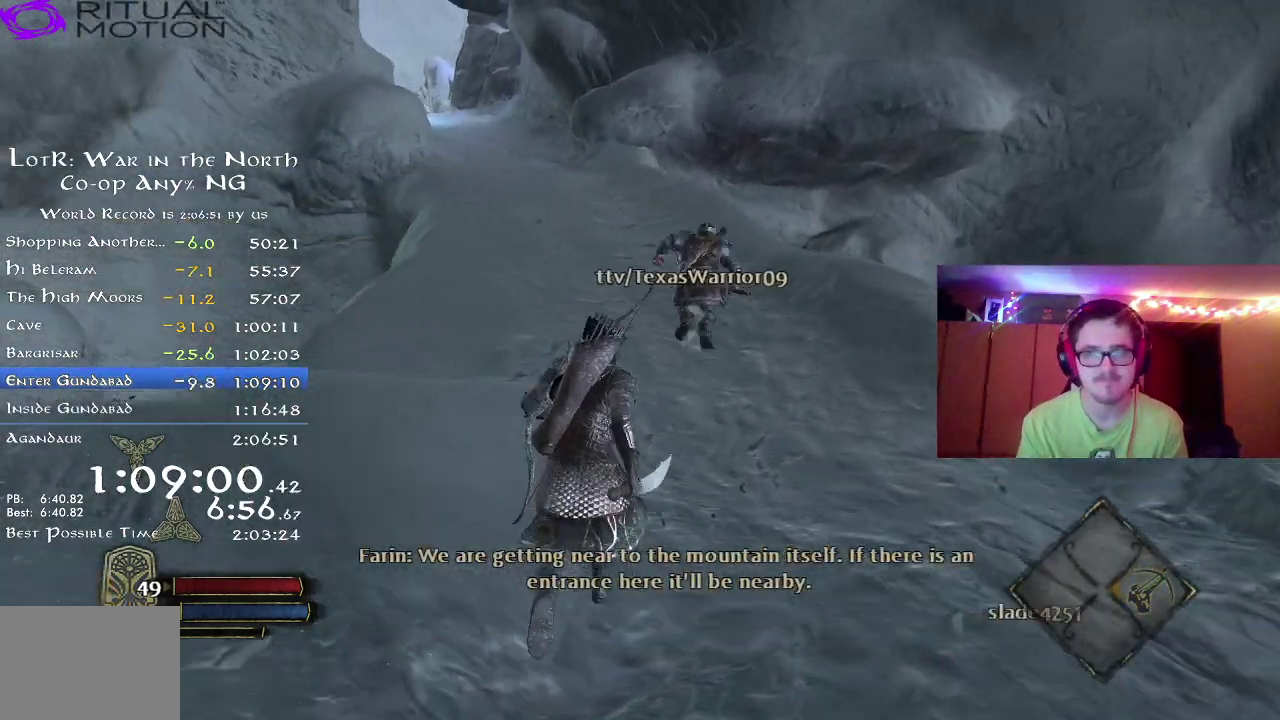
{"dt_ms": 500, "buttons": ["R2"], "left_stick": "up", "right_stick": "center"}
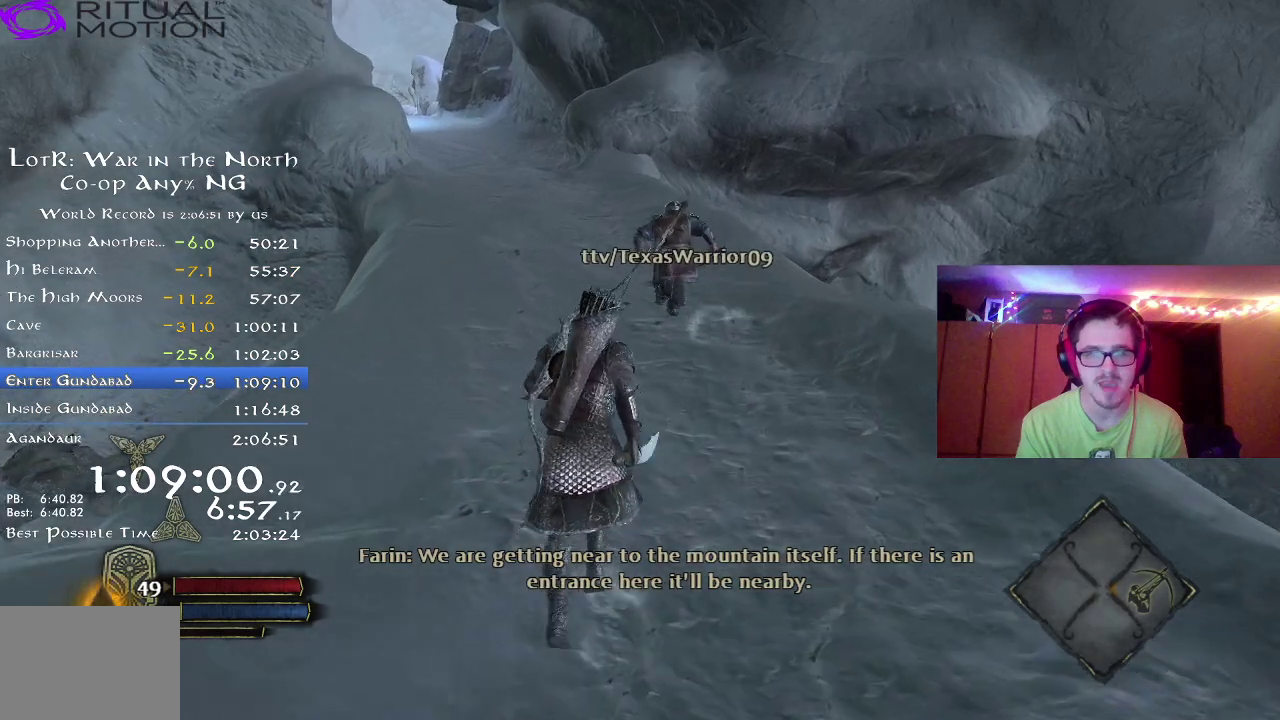
{"dt_ms": 500, "buttons": ["R2"], "left_stick": "up", "right_stick": "center", "button_events": []}
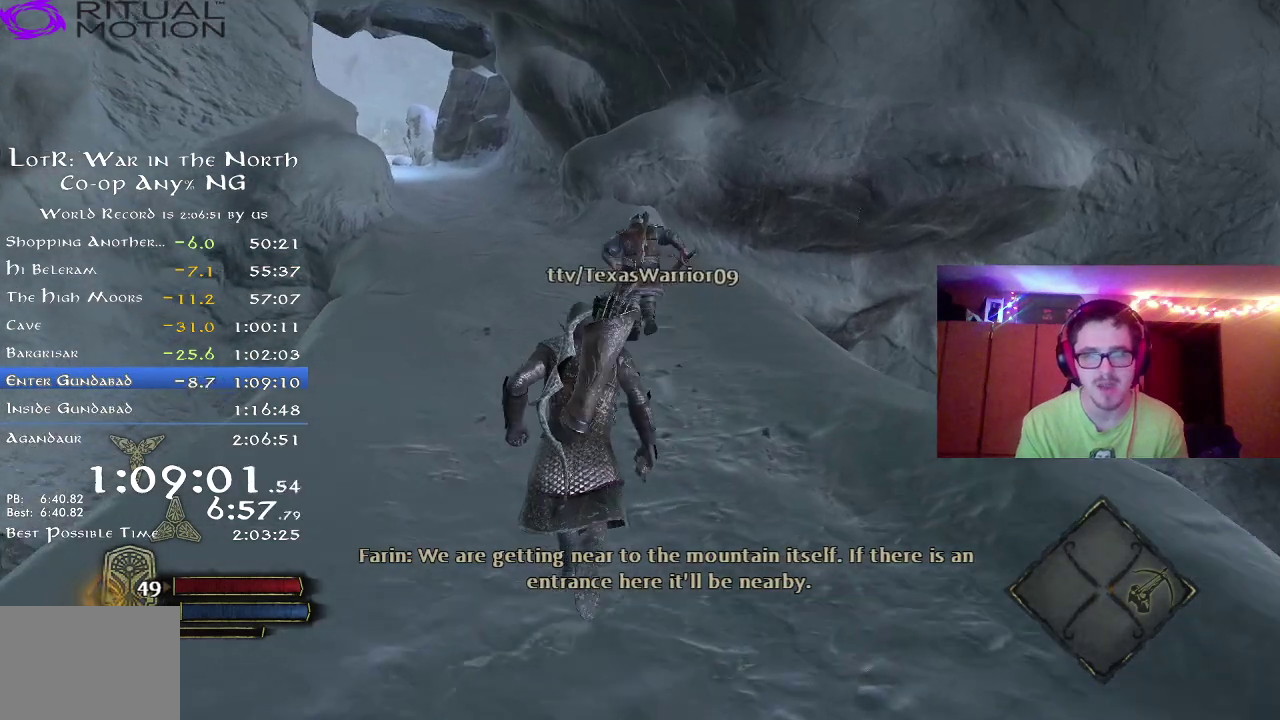
{"dt_ms": 600, "buttons": ["R2"], "left_stick": "up", "right_stick": "center", "button_events": []}
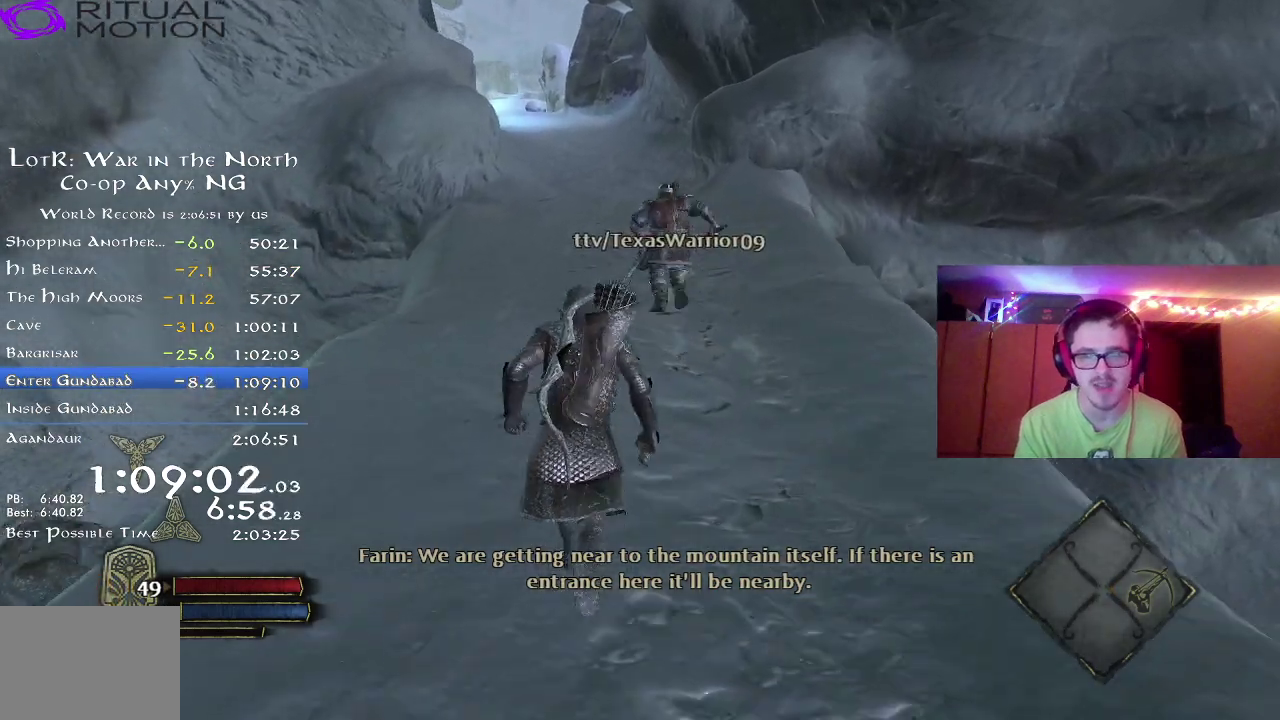
{"dt_ms": 400, "buttons": ["R2"], "left_stick": "up", "right_stick": "center", "button_events": []}
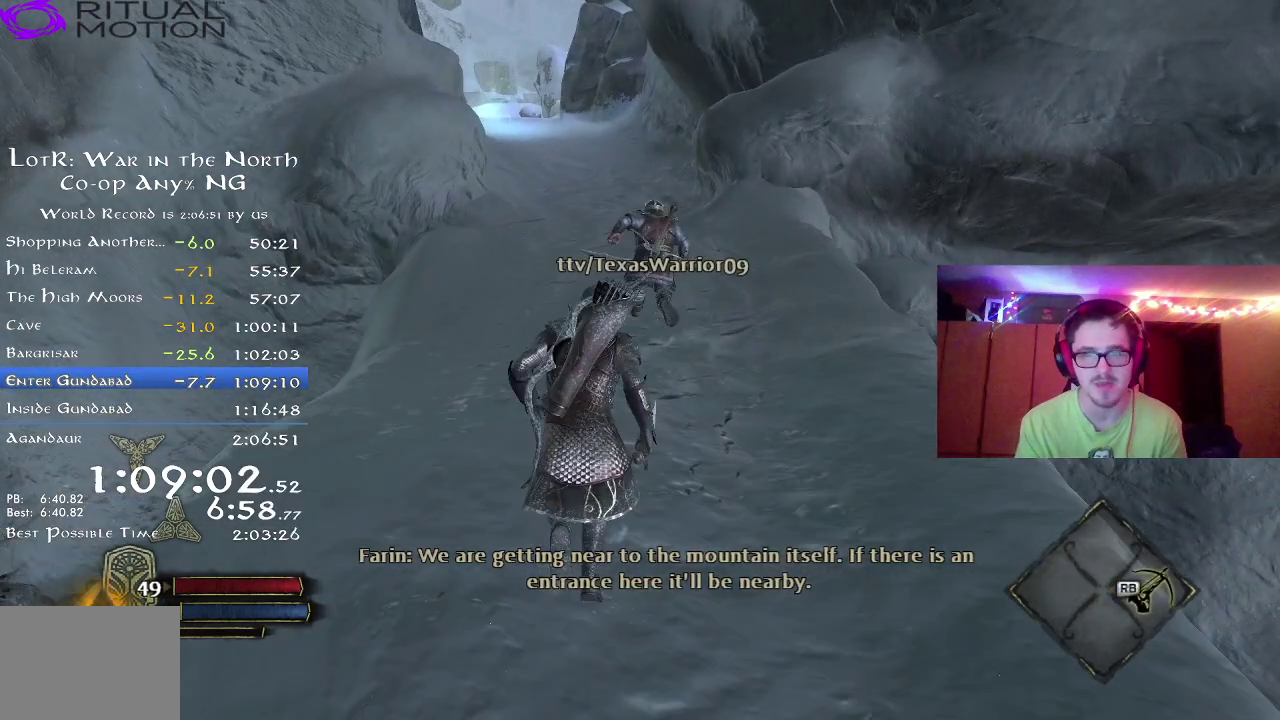
{"dt_ms": 400, "buttons": ["R2"], "left_stick": "up", "right_stick": "center", "button_events": []}
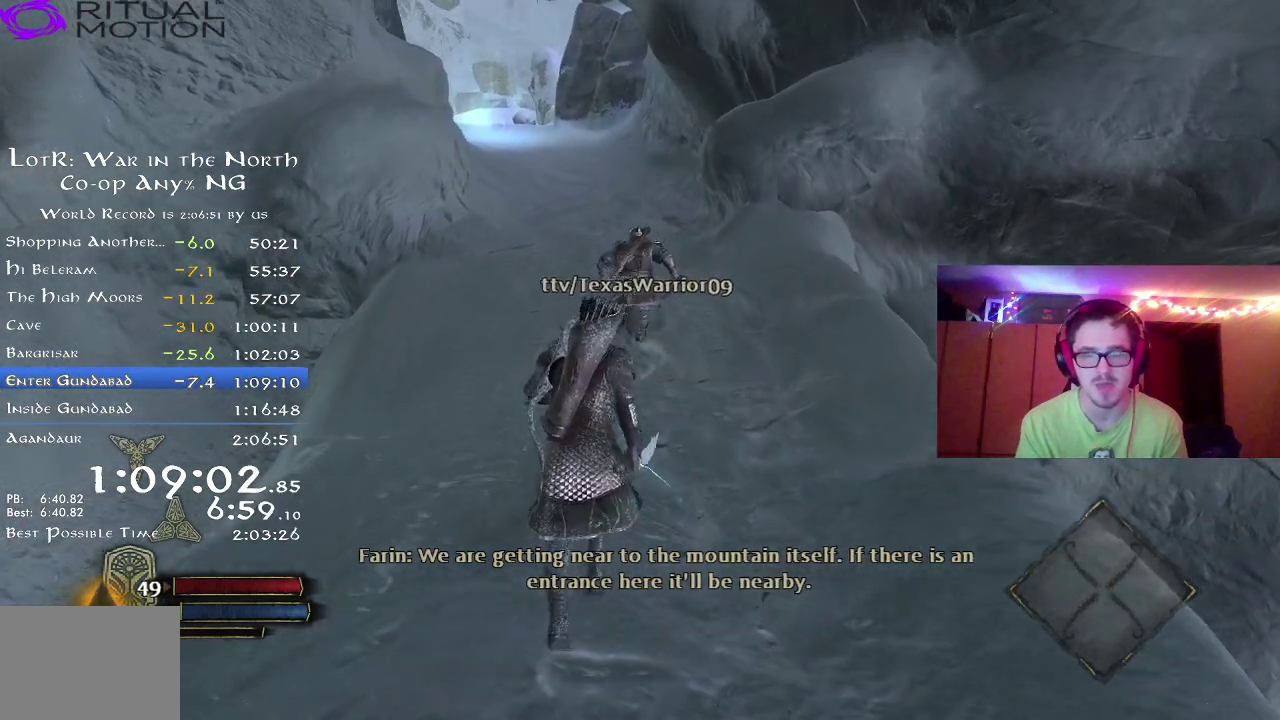
{"dt_ms": 600, "buttons": ["R2"], "left_stick": "up", "right_stick": "center", "button_events": []}
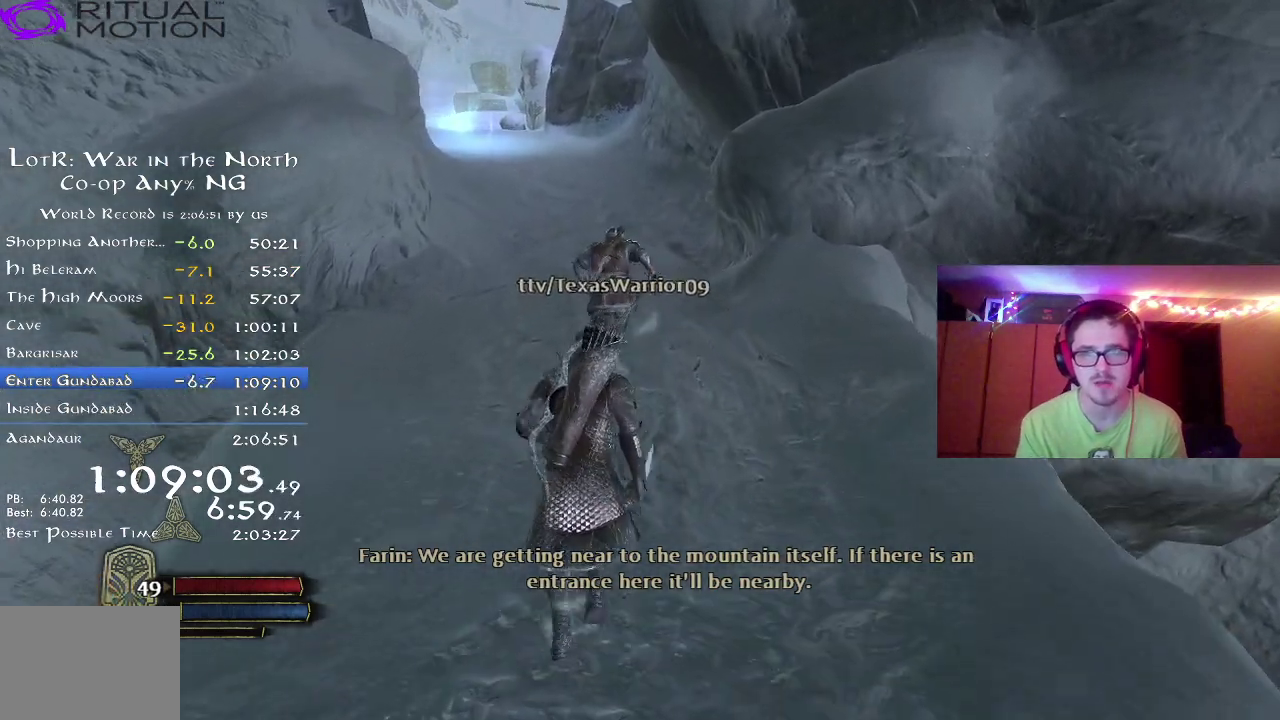
{"dt_ms": 500, "buttons": ["R2"], "left_stick": "up", "right_stick": "left", "button_events": []}
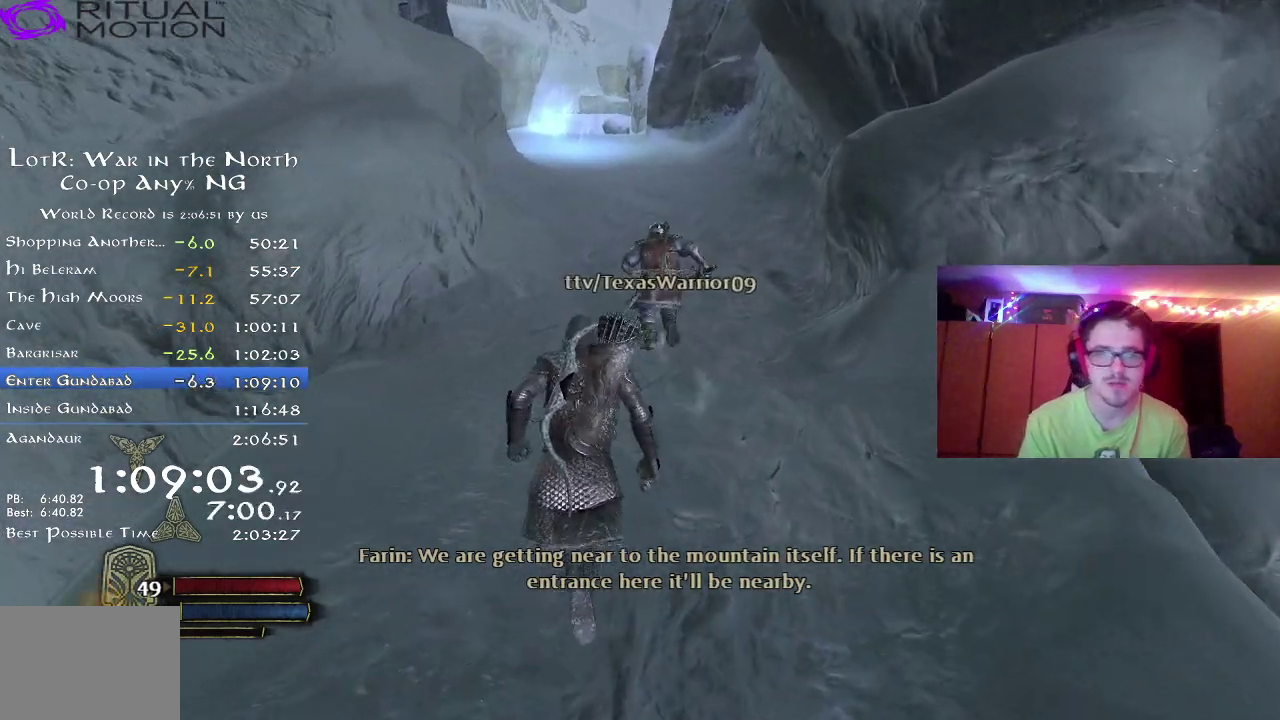
{"dt_ms": 500, "buttons": ["R2"], "left_stick": "right", "right_stick": "left", "button_events": []}
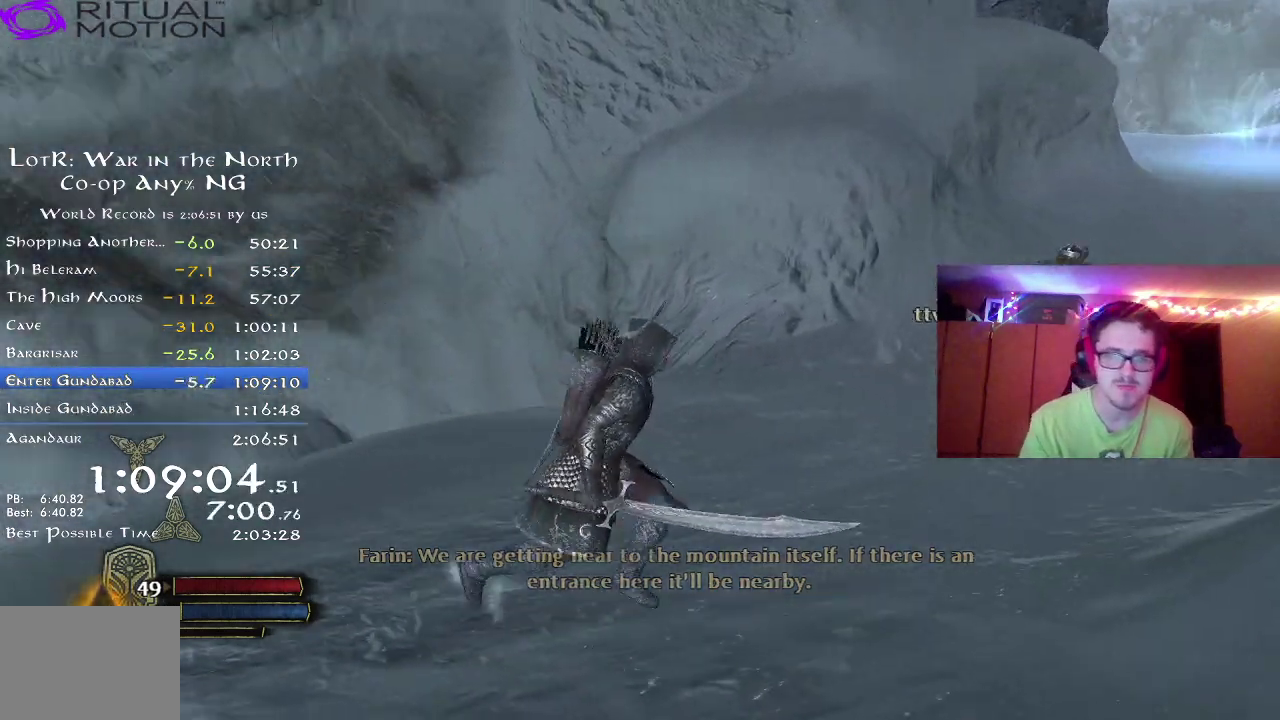
{"dt_ms": 500, "buttons": ["R2"], "left_stick": "right", "right_stick": "right", "button_events": []}
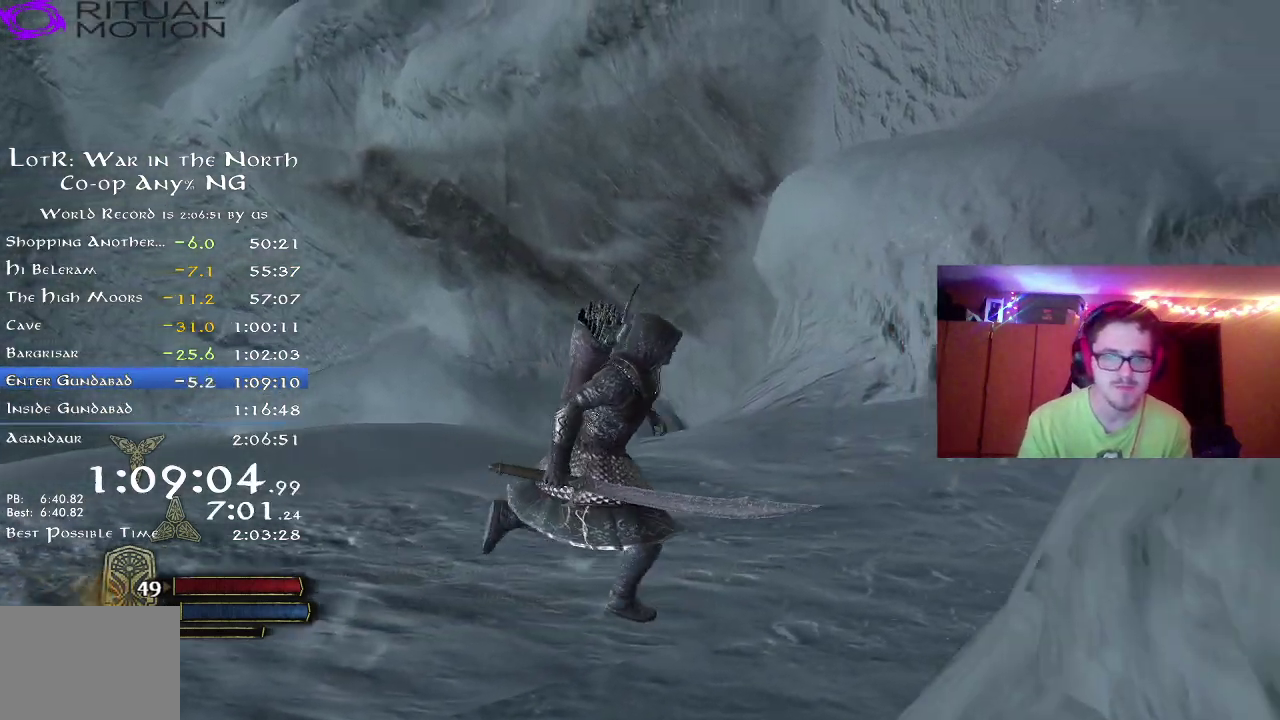
{"dt_ms": 300, "buttons": ["R2"], "left_stick": "up-right", "right_stick": "right", "button_events": []}